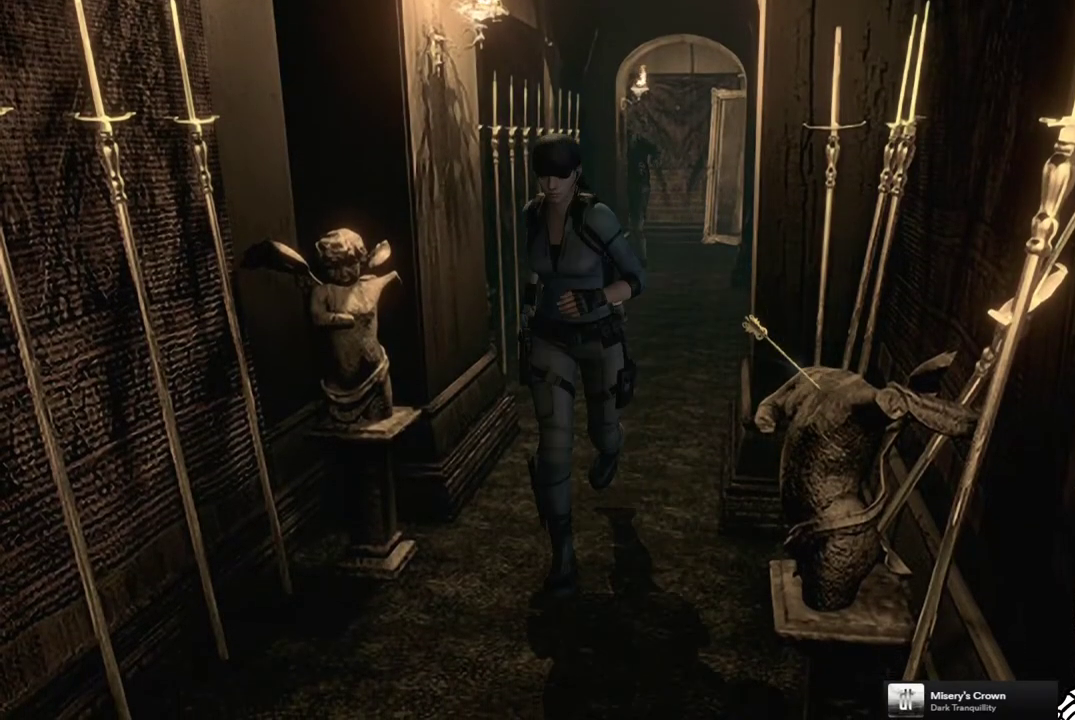
Gameplay with a controller (PlayStation layout); each line is a JSON object with the inputs held at the frame after it. "events" lists button and stick changes between this image and that frame as [ms after this image, input, new state], when the widget could be followed in between. Not read: L3 R3.
{"buttons": ["CROSS", "SQUARE", "DPAD_UP"], "left_stick": "center", "right_stick": "center", "events": [[467, "CROSS", "down"], [500, "DPAD_LEFT", "up"]]}
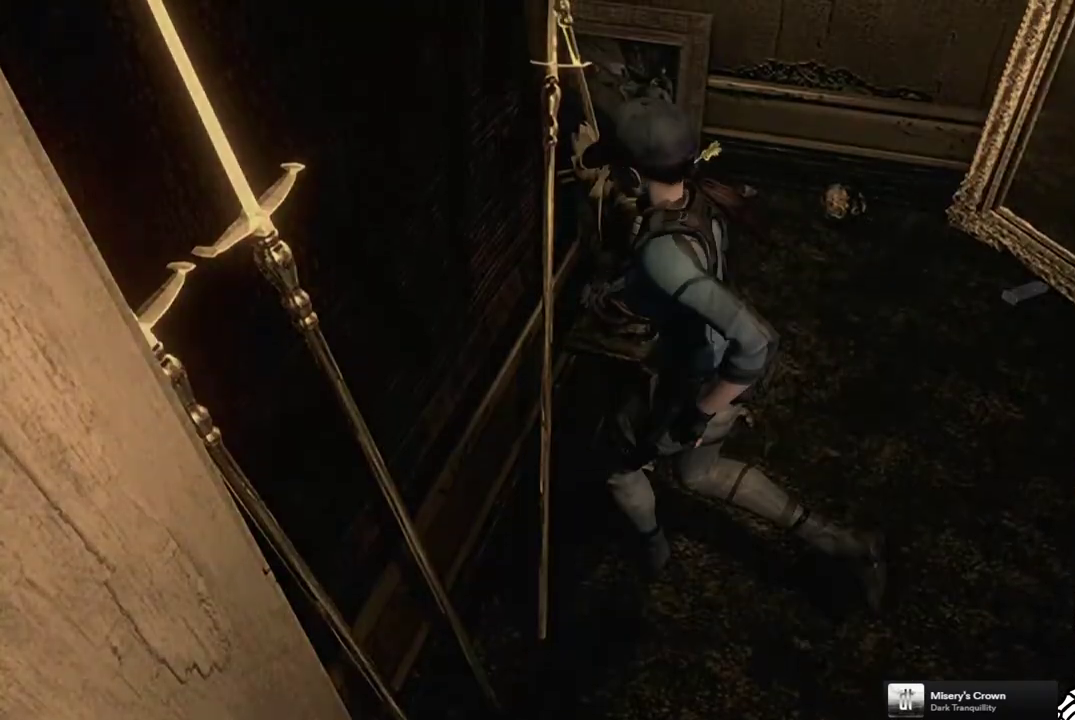
{"buttons": ["CROSS"], "left_stick": "center", "right_stick": "center", "events": [[83, "DPAD_UP", "up"], [150, "CROSS", "up"], [150, "SQUARE", "up"], [467, "CROSS", "down"]]}
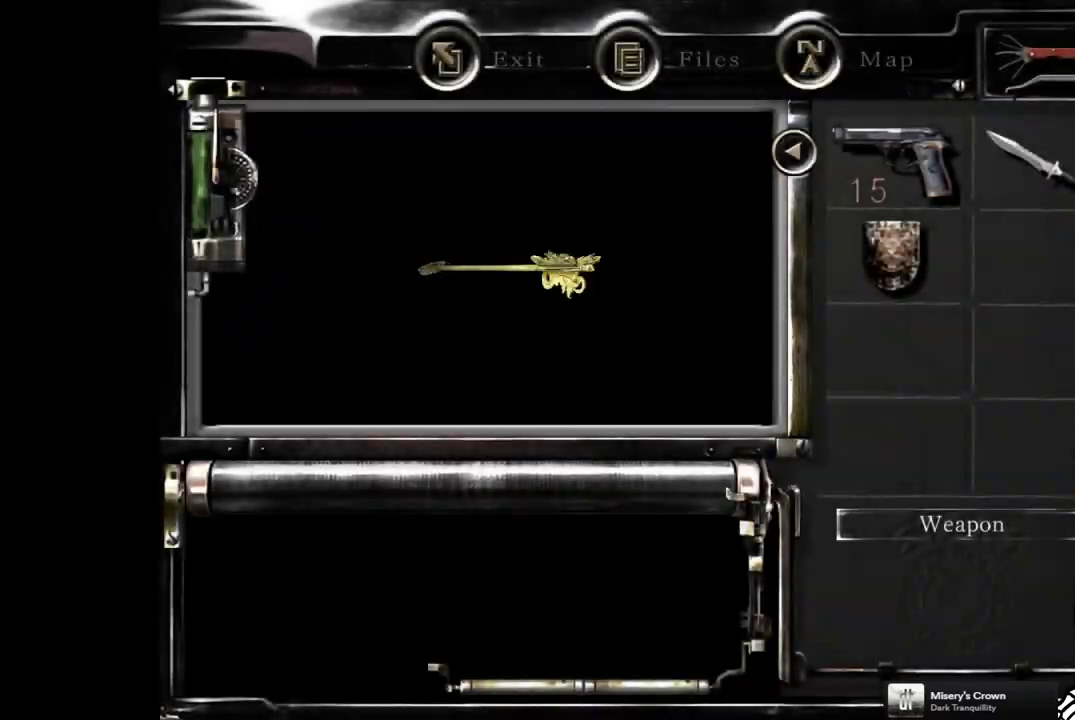
{"buttons": [], "left_stick": "center", "right_stick": "center", "events": [[33, "CROSS", "up"], [133, "CROSS", "down"], [200, "CROSS", "up"], [283, "CROSS", "down"], [333, "CROSS", "up"], [433, "CROSS", "down"], [500, "CROSS", "up"]]}
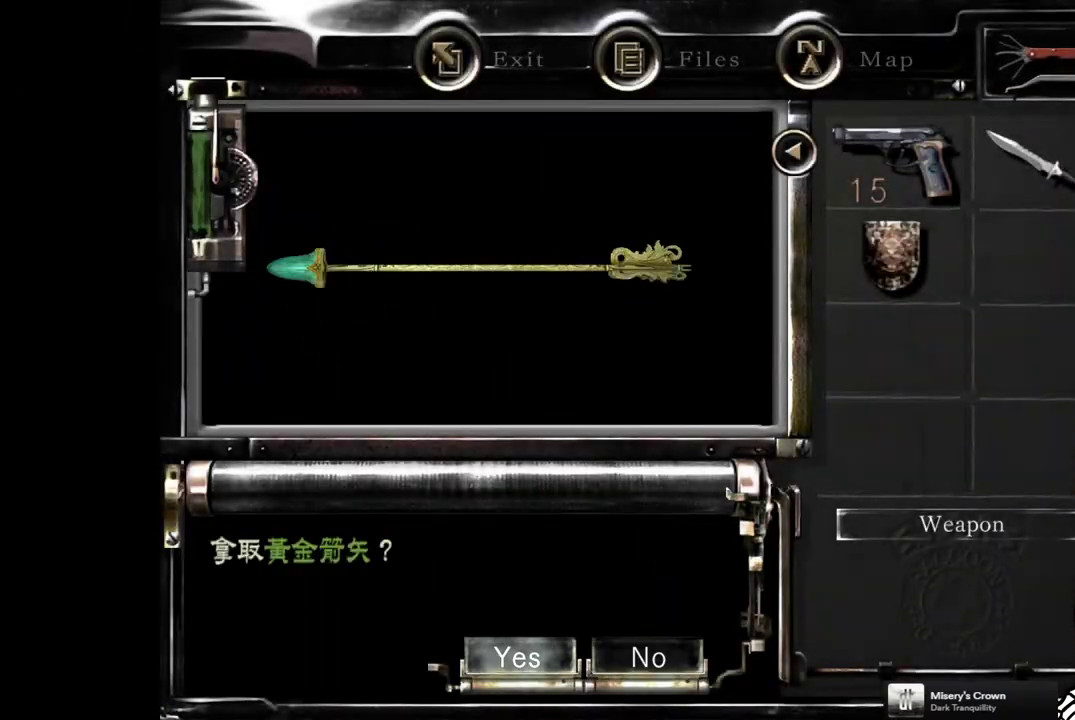
{"buttons": [], "left_stick": "right", "right_stick": "center", "events": [[67, "CROSS", "down"], [150, "CROSS", "up"], [500, "left_stick", "right"]]}
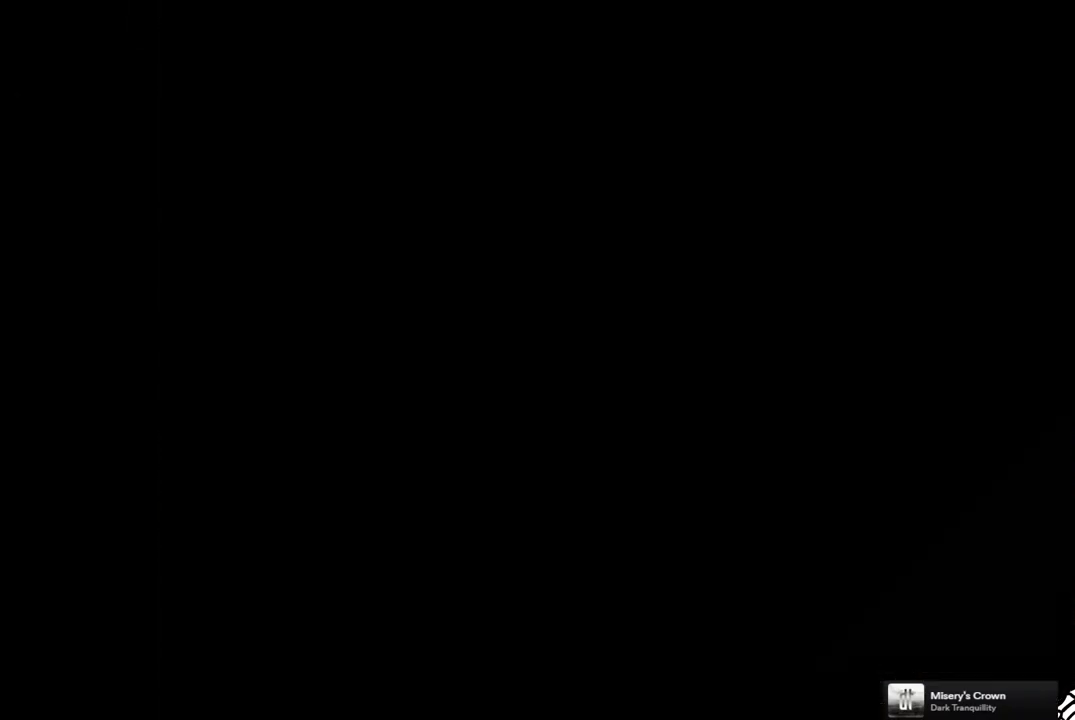
{"buttons": [], "left_stick": "up", "right_stick": "center", "events": [[350, "left_stick", "up-right"], [433, "left_stick", "up"]]}
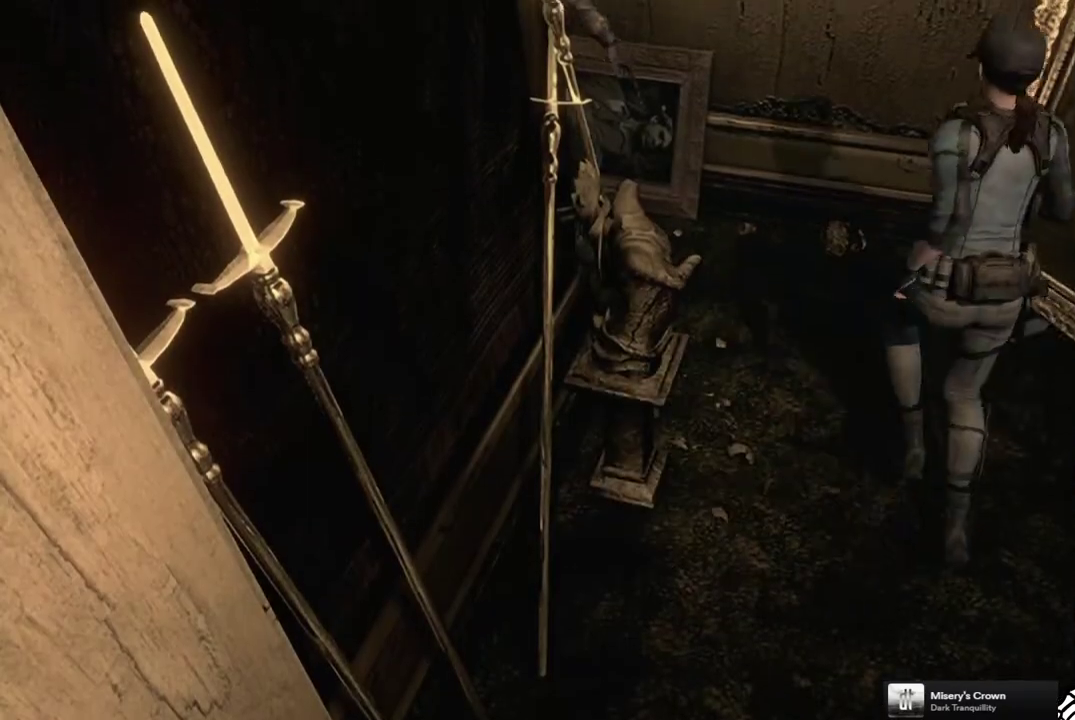
{"buttons": [], "left_stick": "center", "right_stick": "center", "events": [[100, "left_stick", "up-left"], [183, "left_stick", "down-left"], [300, "left_stick", "down"], [417, "left_stick", "center"]]}
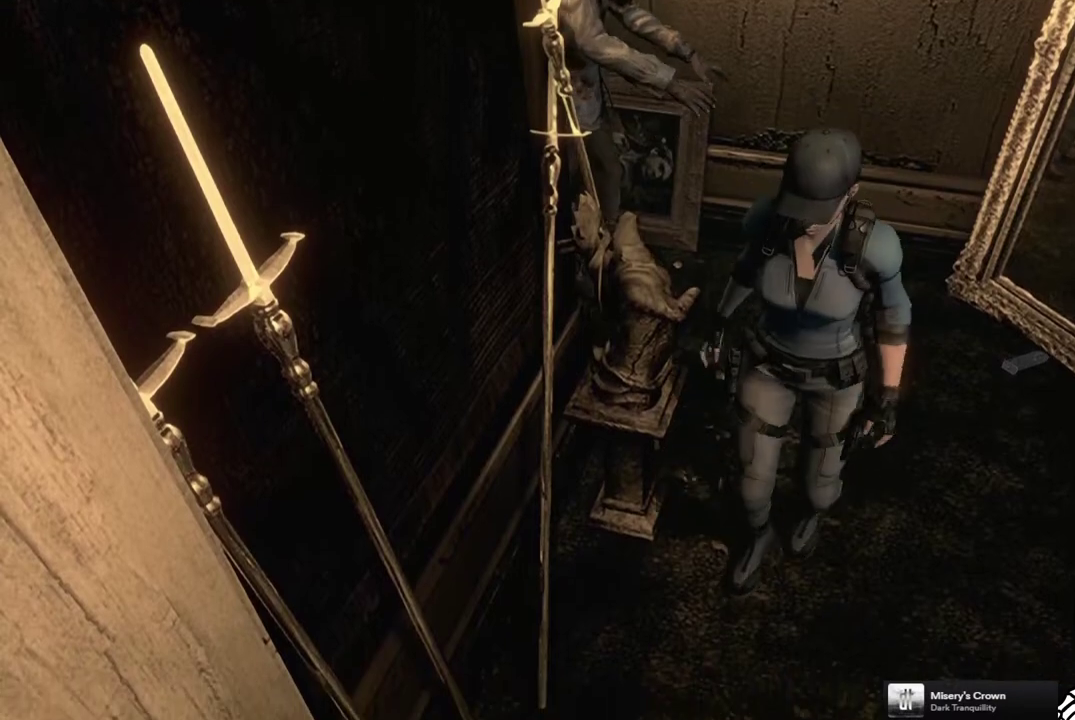
{"buttons": [], "left_stick": "center", "right_stick": "center", "events": []}
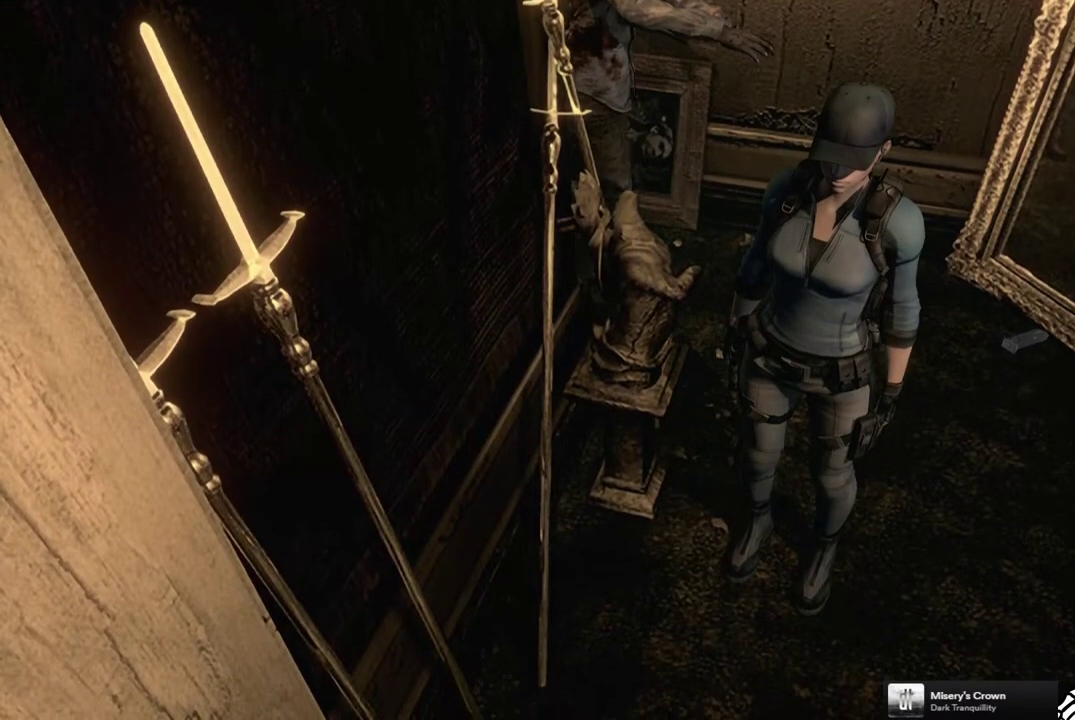
{"buttons": [], "left_stick": "center", "right_stick": "center", "events": []}
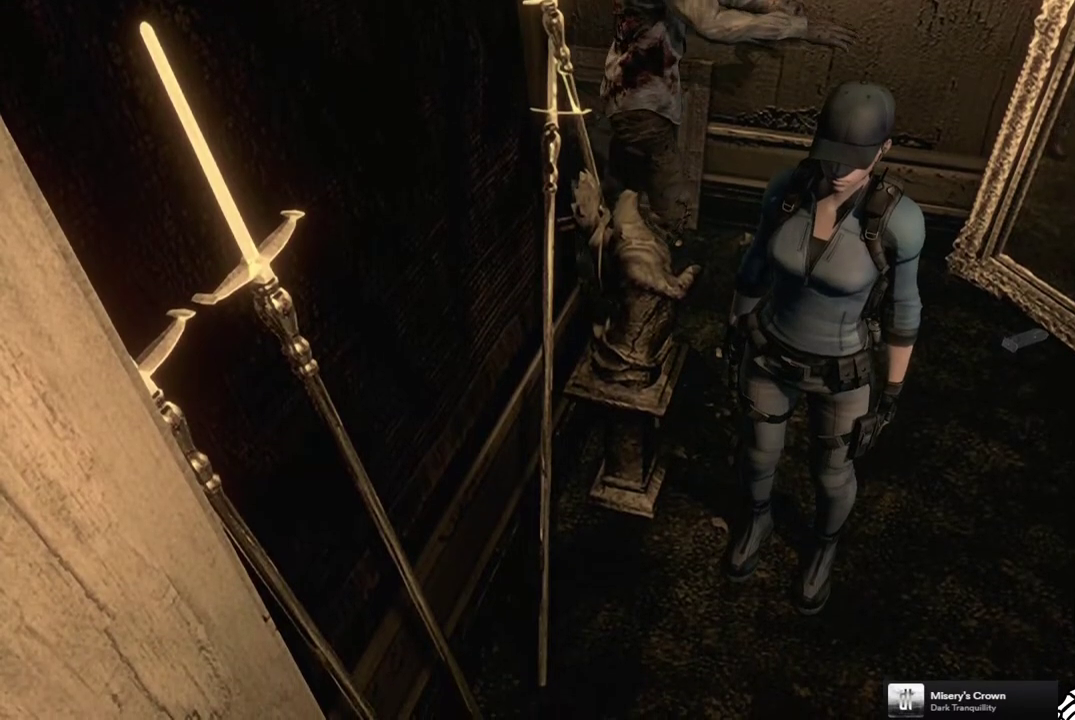
{"buttons": [], "left_stick": "center", "right_stick": "center", "events": []}
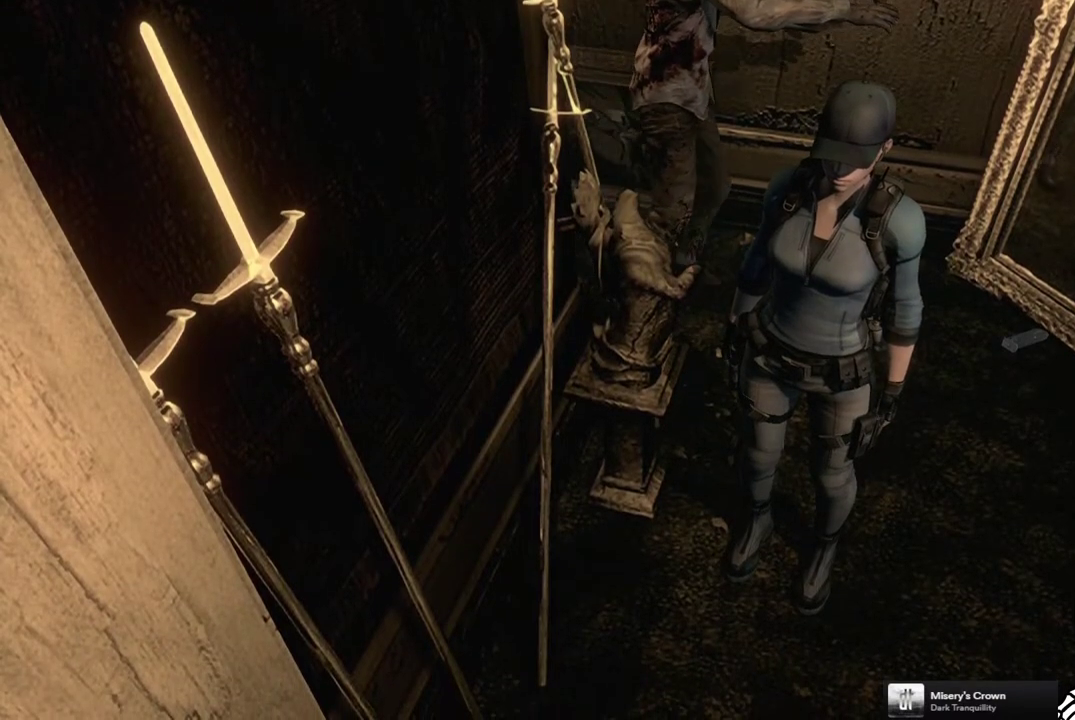
{"buttons": [], "left_stick": "center", "right_stick": "center", "events": []}
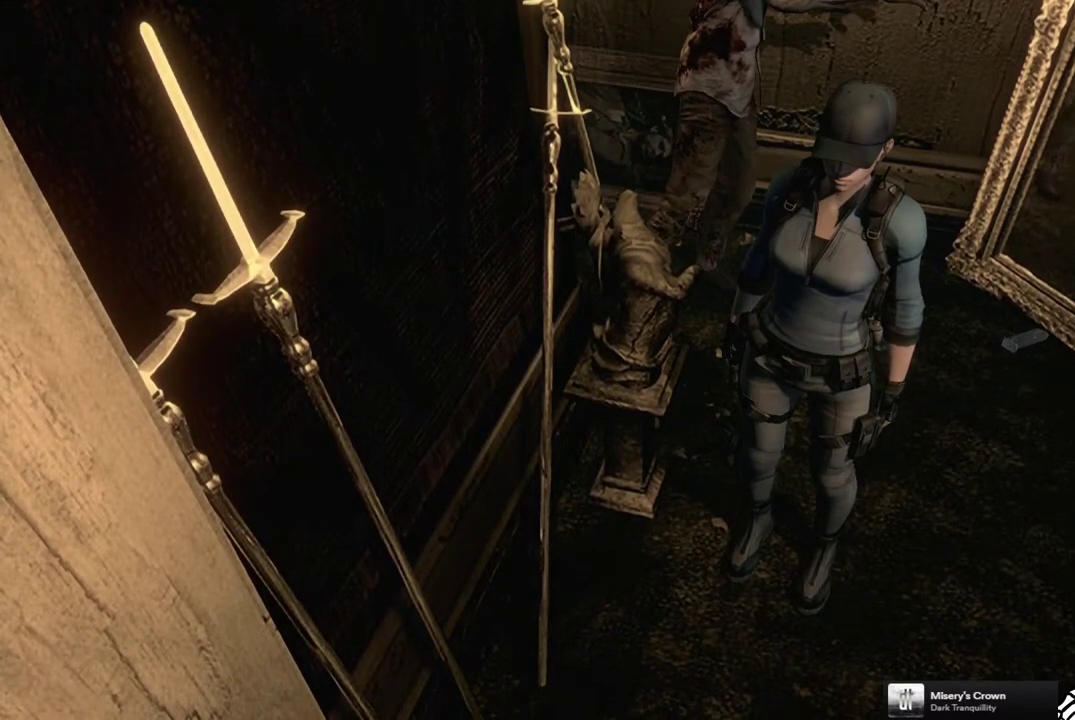
{"buttons": [], "left_stick": "center", "right_stick": "center", "events": []}
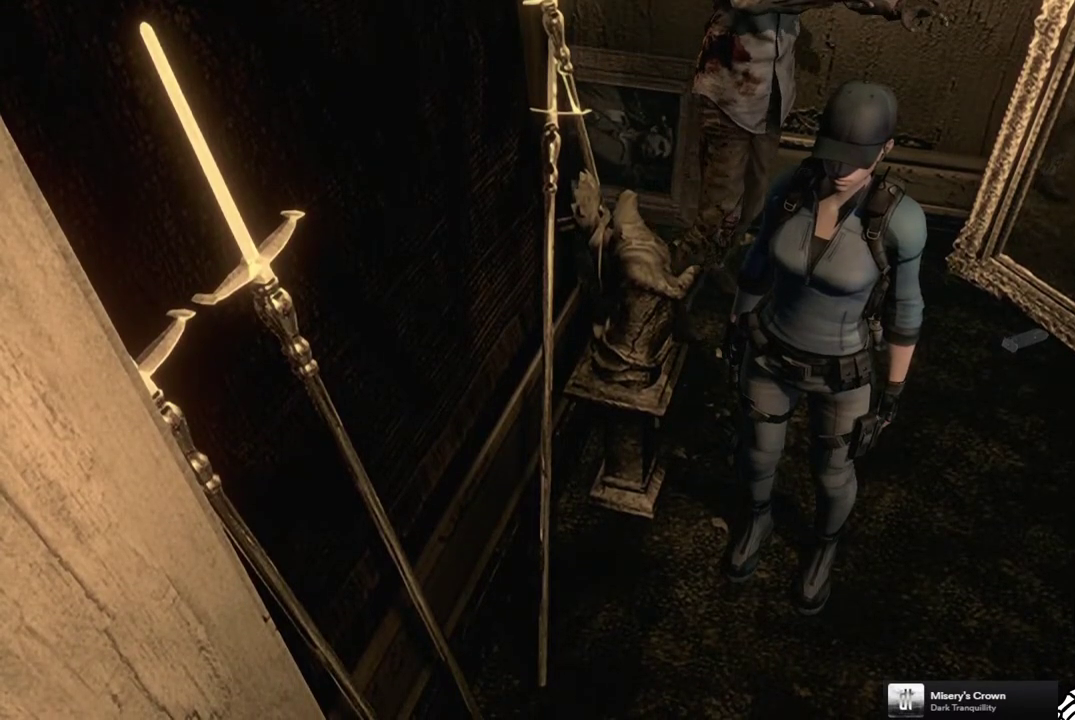
{"buttons": [], "left_stick": "center", "right_stick": "center", "events": []}
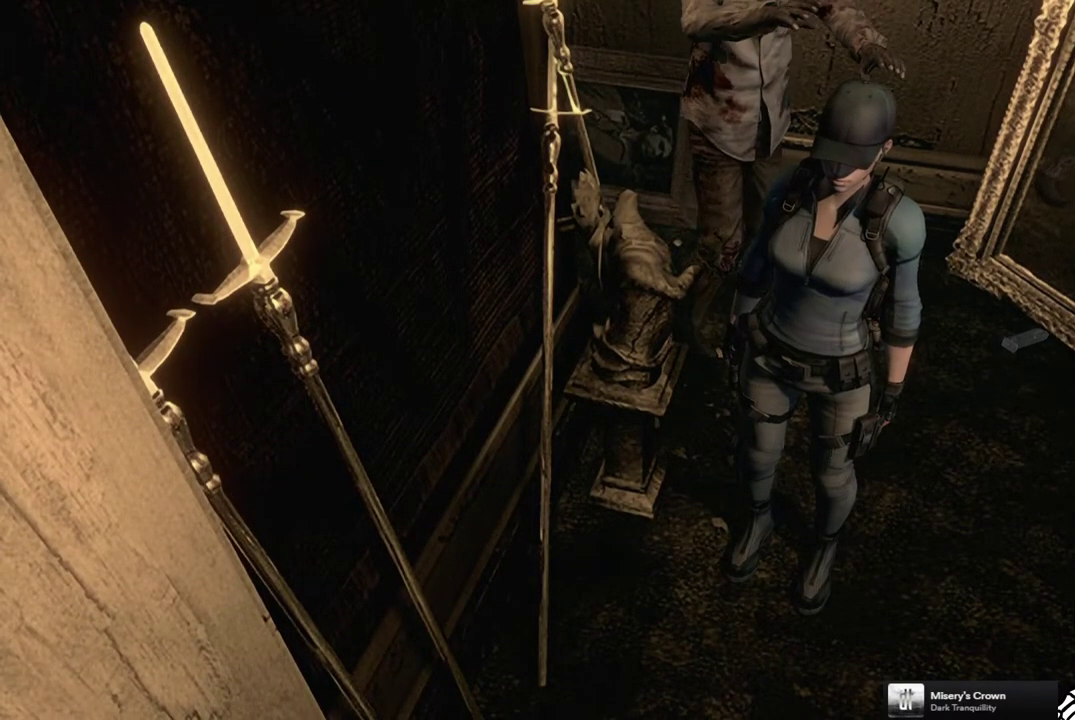
{"buttons": [], "left_stick": "up", "right_stick": "center", "events": [[83, "left_stick", "up-right"], [400, "left_stick", "up"]]}
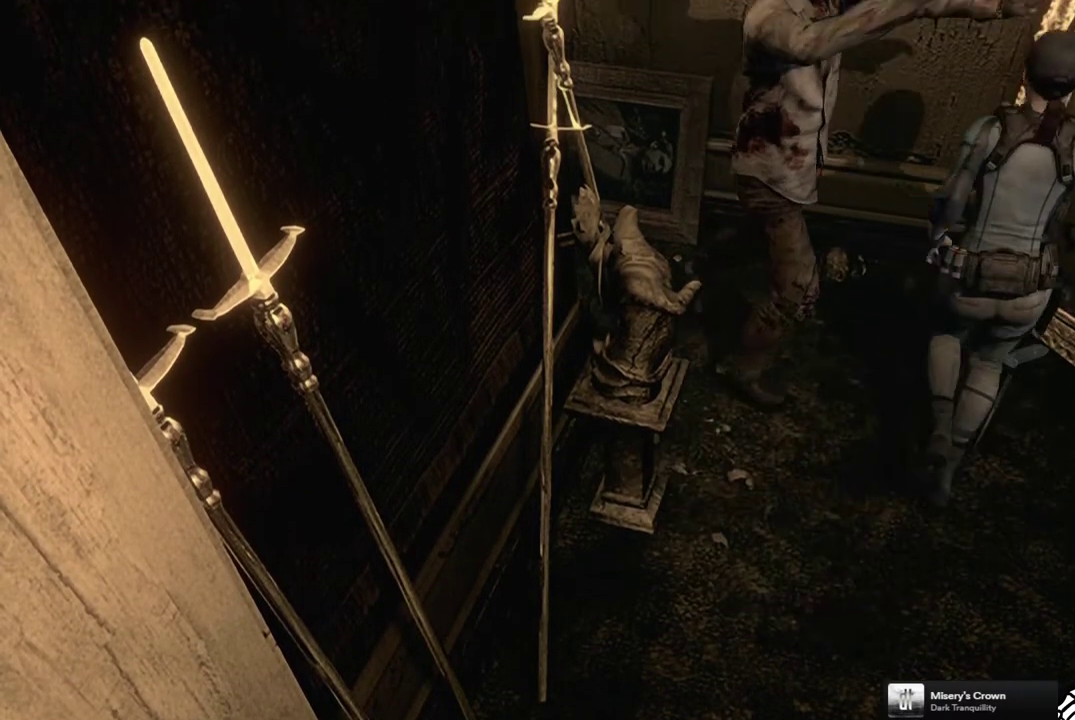
{"buttons": [], "left_stick": "down-left", "right_stick": "center", "events": [[233, "left_stick", "up-left"], [350, "left_stick", "left"], [417, "left_stick", "down-left"]]}
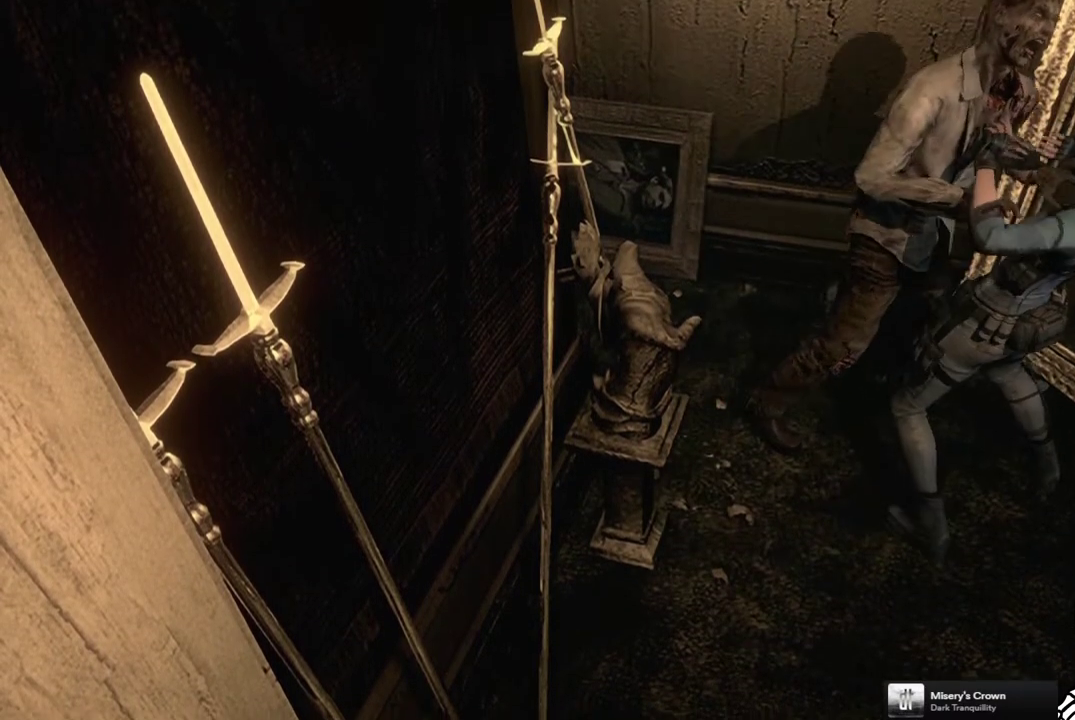
{"buttons": ["SQUARE"], "left_stick": "center", "right_stick": "center", "events": [[67, "left_stick", "up"], [133, "left_stick", "up-right"], [300, "SQUARE", "down"], [333, "CROSS", "down"], [333, "left_stick", "center"], [383, "SQUARE", "up"], [433, "CROSS", "up"], [500, "SQUARE", "down"]]}
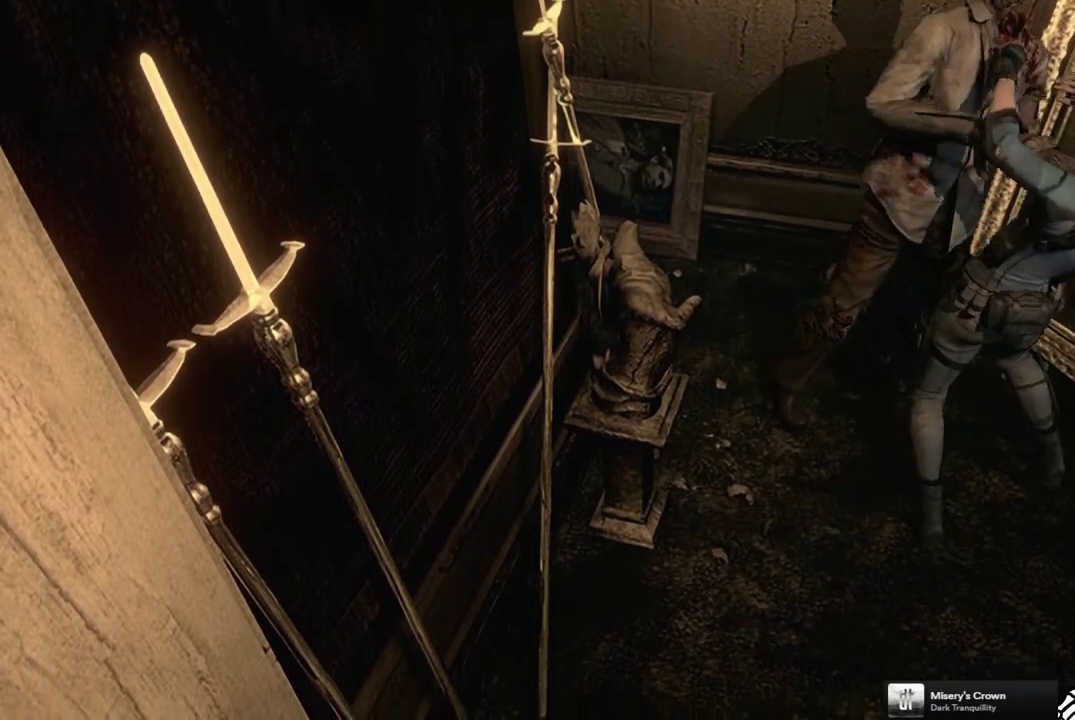
{"buttons": [], "left_stick": "up-right", "right_stick": "center"}